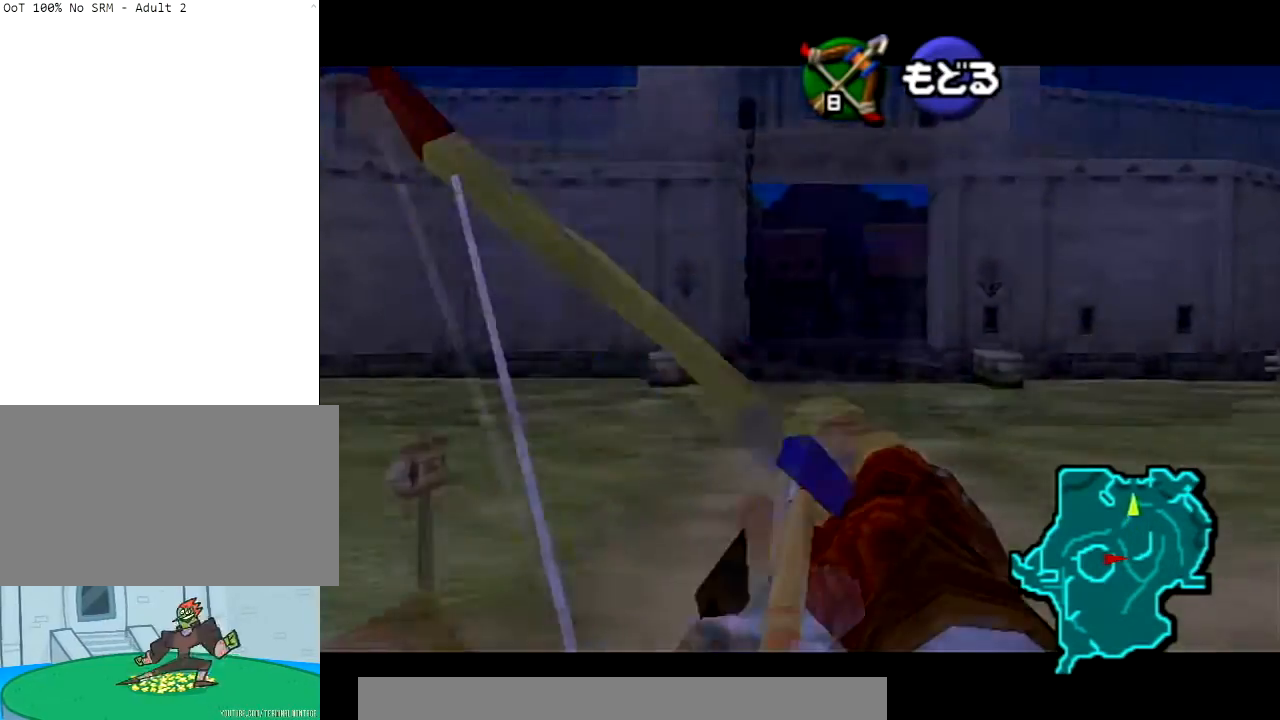
Gameplay with a controller (Nintendo layout); each line is a JSON object with the inputs held at the frame after it. "events" lists button and stick changes between this image and that frame as [ms after this image, input, new state], when the widget could be followed in between. Not read: L3 R3.
{"buttons": [], "left_stick": "down", "right_stick": "center", "events": [[100, "left_stick", "up-right"], [200, "left_stick", "right"], [300, "left_stick", "down-right"], [400, "left_stick", "down"], [434, "B", "up"]]}
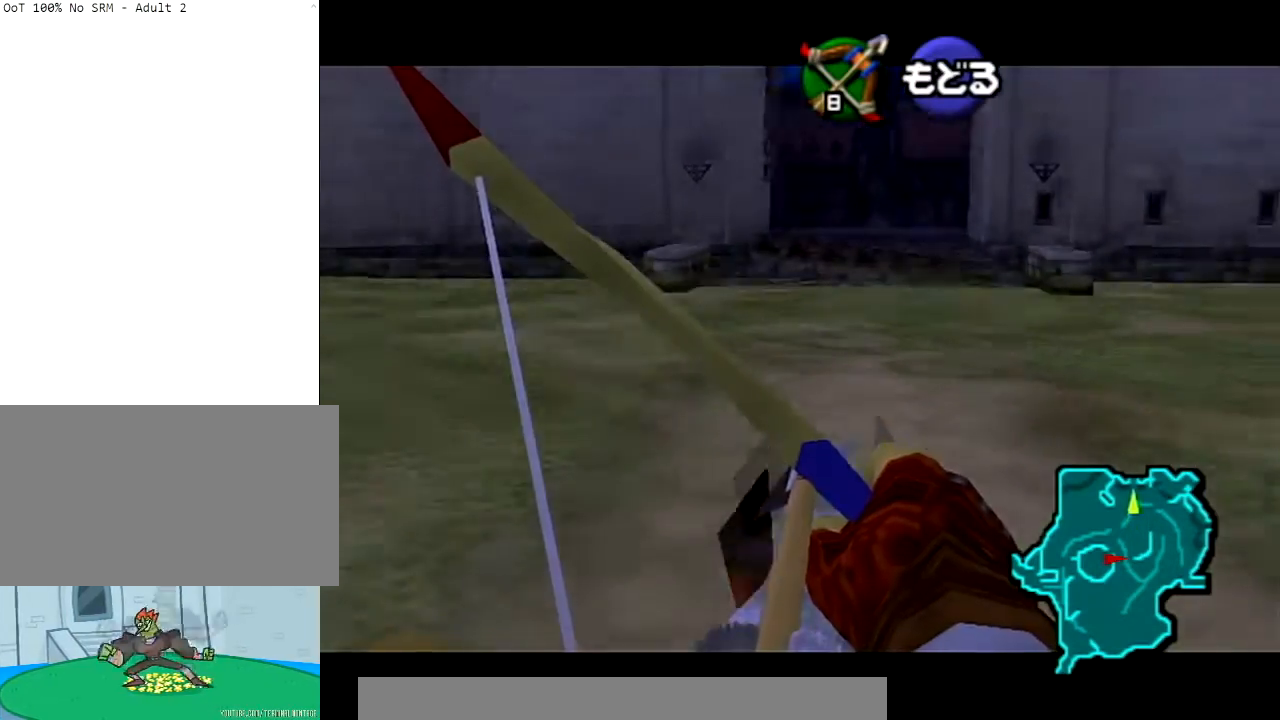
{"buttons": ["B"], "left_stick": "down-left", "right_stick": "center", "events": [[100, "left_stick", "center"], [134, "B", "down"], [367, "left_stick", "down-left"]]}
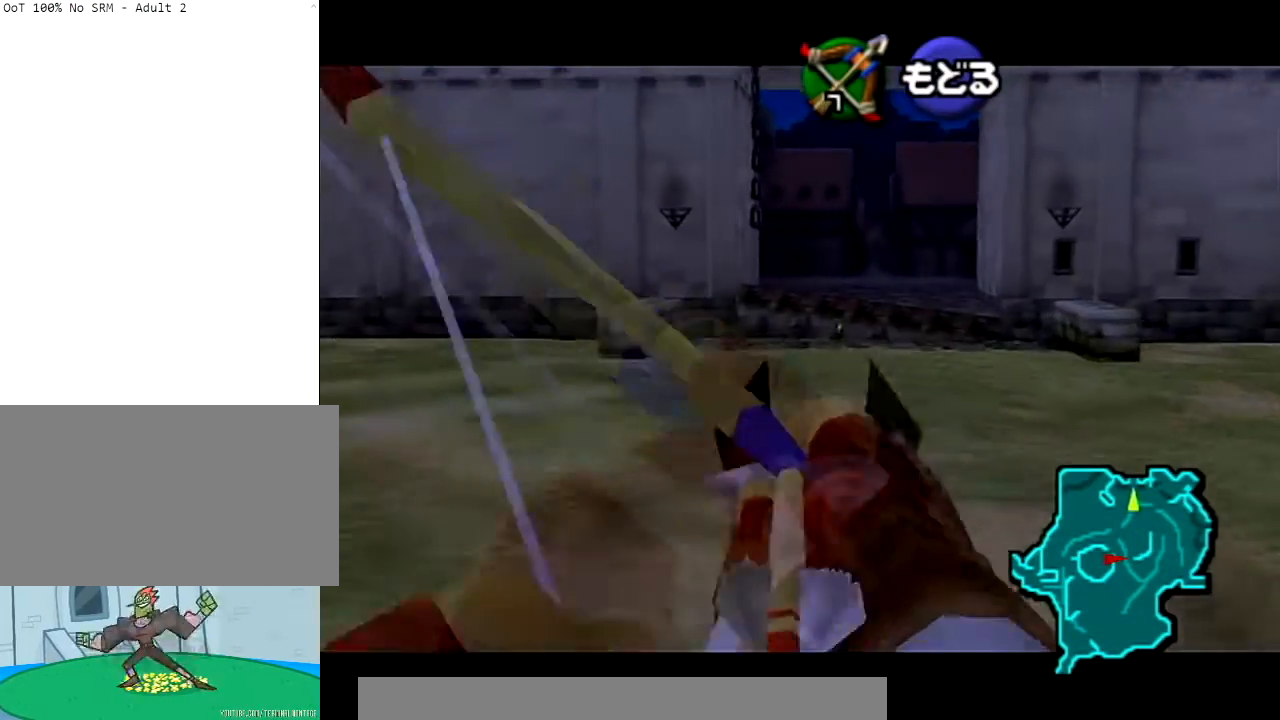
{"buttons": [], "left_stick": "center", "right_stick": "center", "events": [[33, "B", "up"], [67, "left_stick", "center"], [300, "A", "down"], [400, "A", "up"]]}
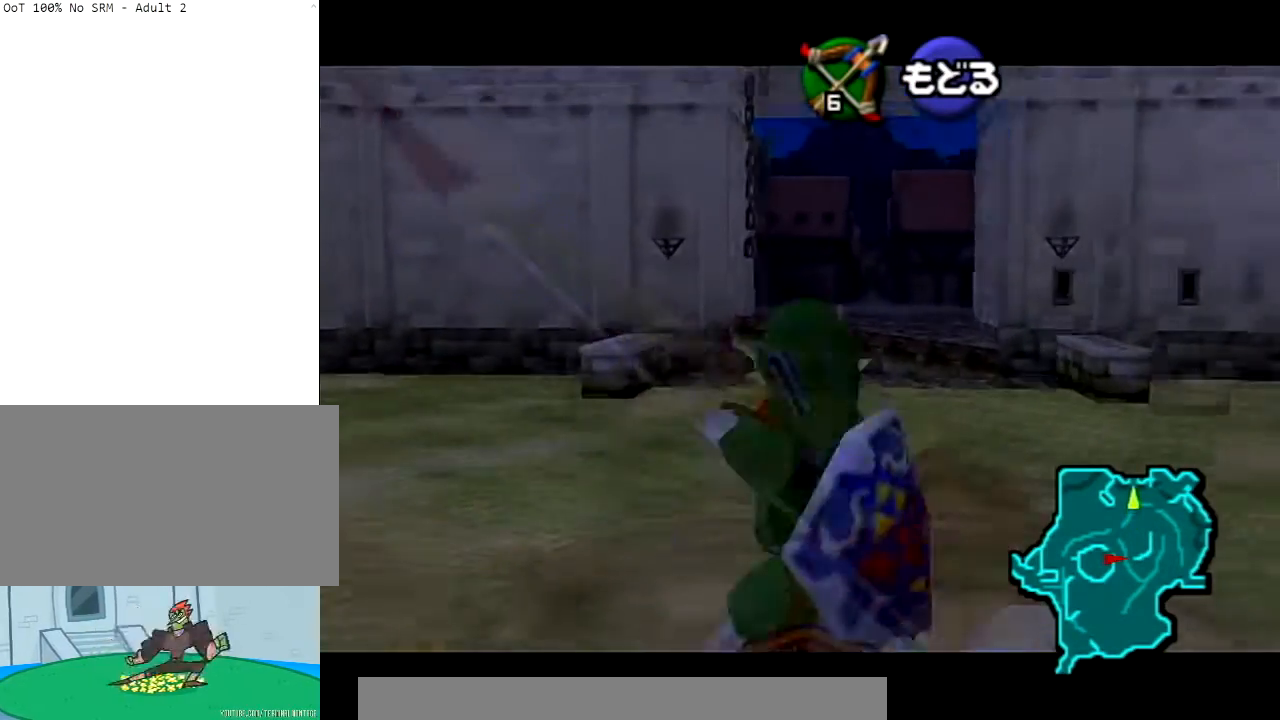
{"buttons": [], "left_stick": "center", "right_stick": "center", "events": []}
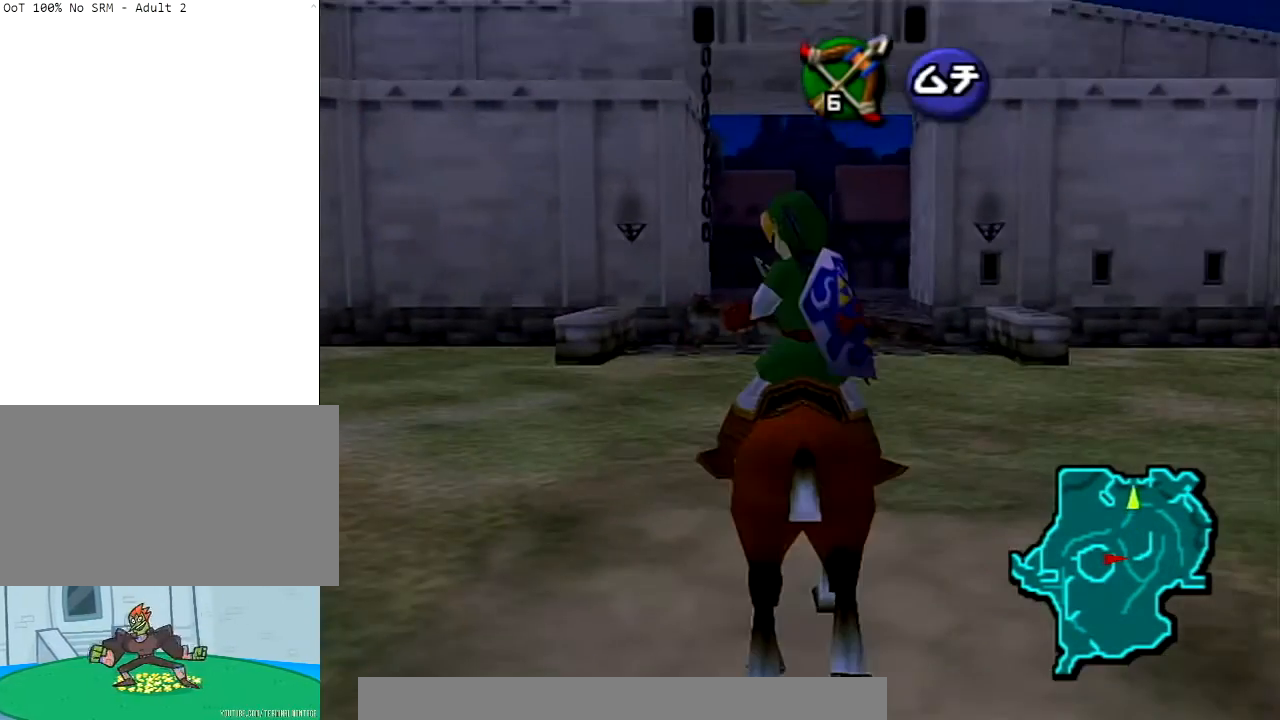
{"buttons": [], "left_stick": "center", "right_stick": "center", "events": []}
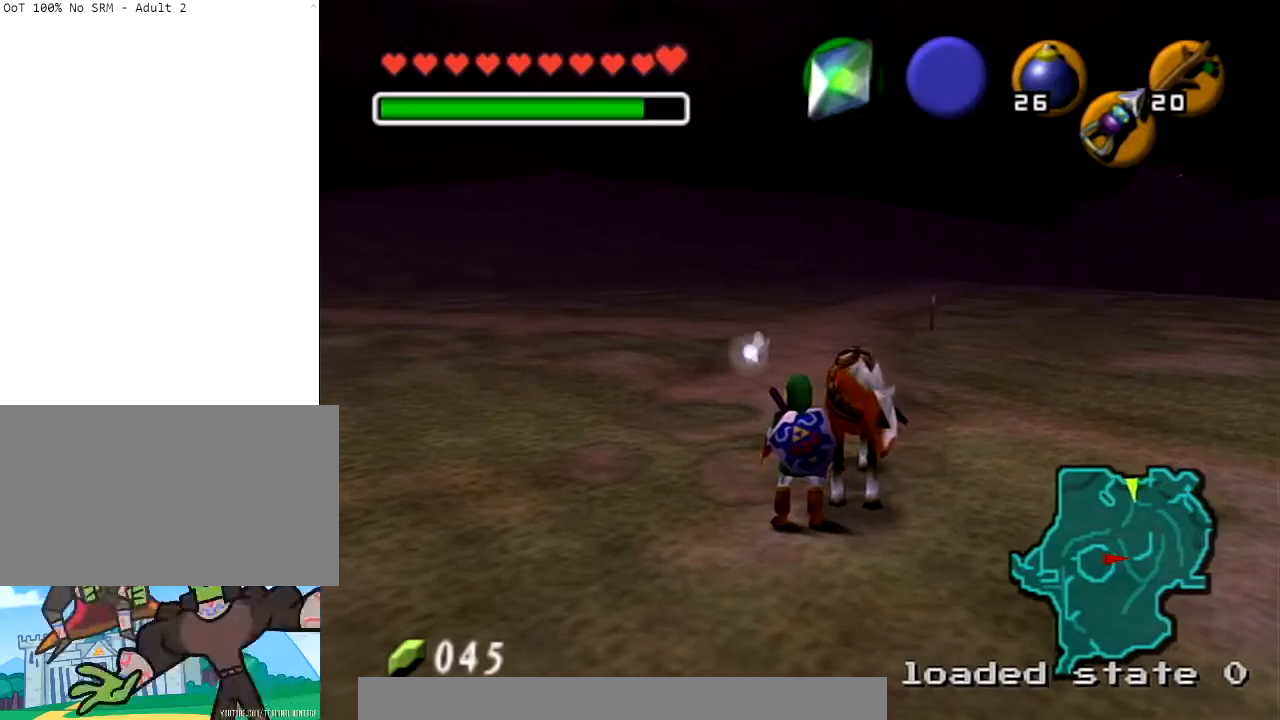
{"buttons": ["A"], "left_stick": "down-right", "right_stick": "center", "events": [[167, "left_stick", "down"], [401, "left_stick", "down-right"], [468, "A", "down"]]}
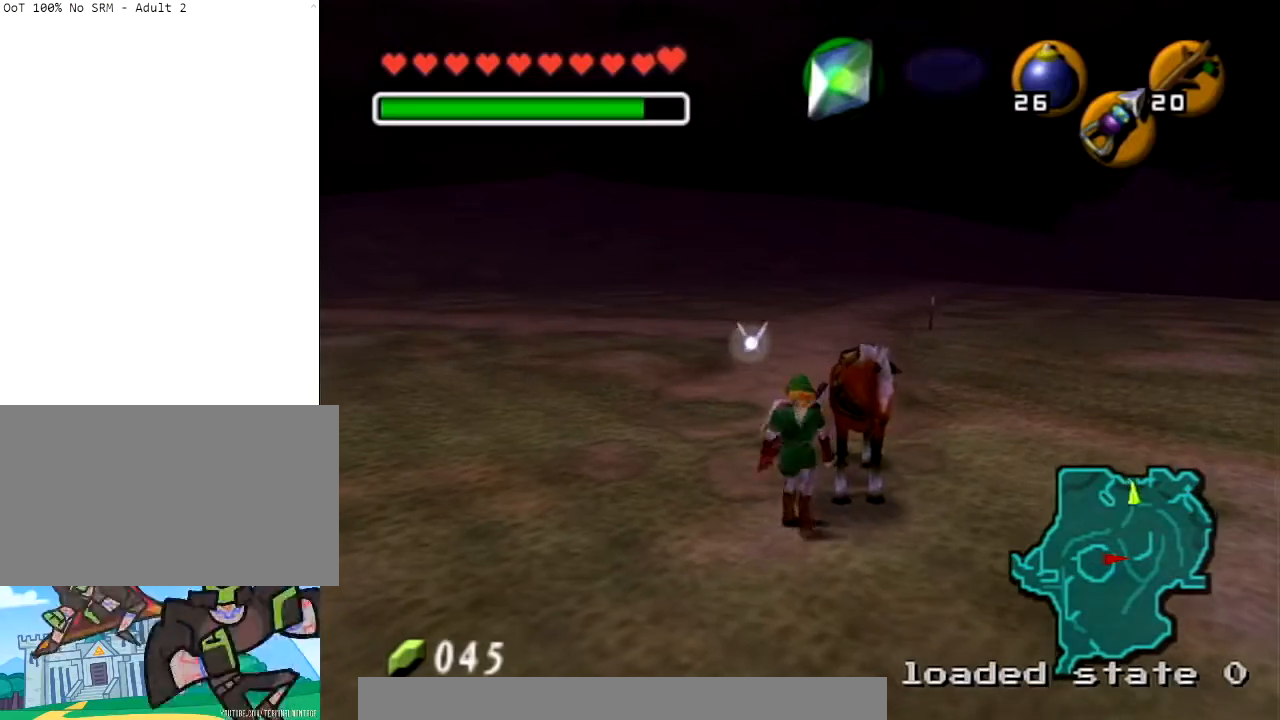
{"buttons": [], "left_stick": "up", "right_stick": "center", "events": [[133, "A", "up"], [133, "L1", "down"], [267, "L1", "up"], [267, "left_stick", "up"]]}
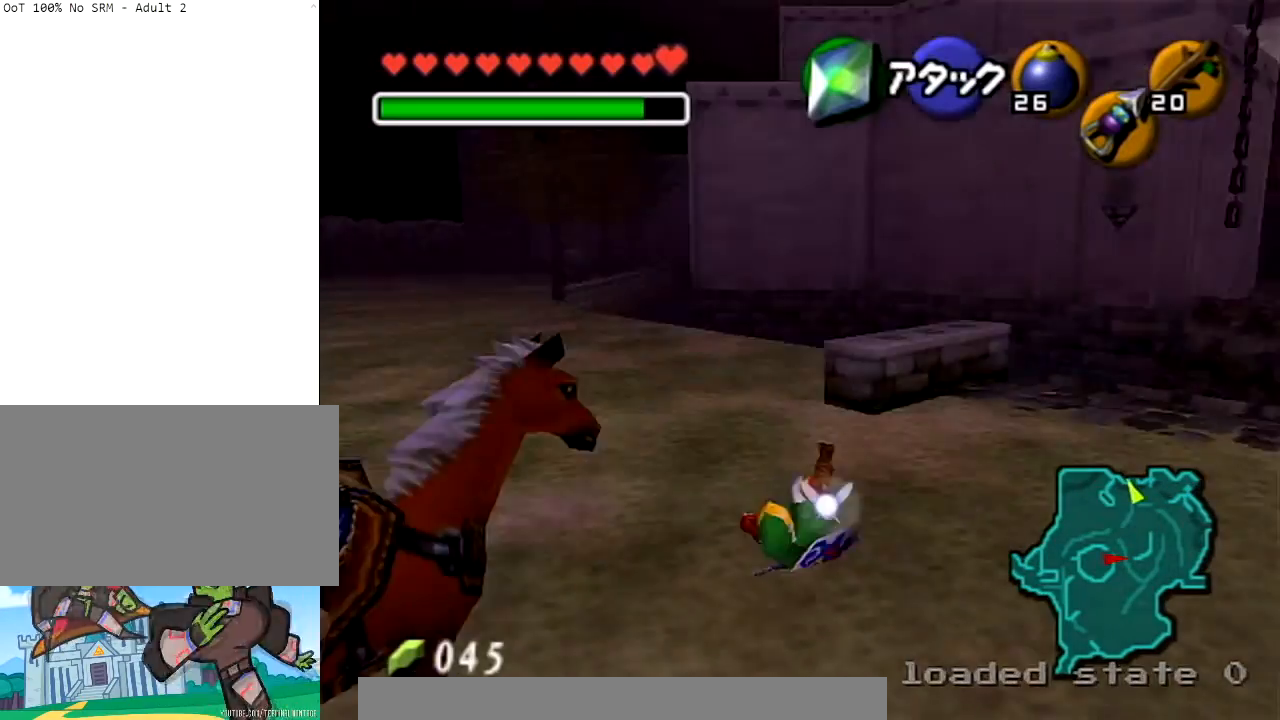
{"buttons": [], "left_stick": "up-right", "right_stick": "center", "events": [[367, "left_stick", "up-right"]]}
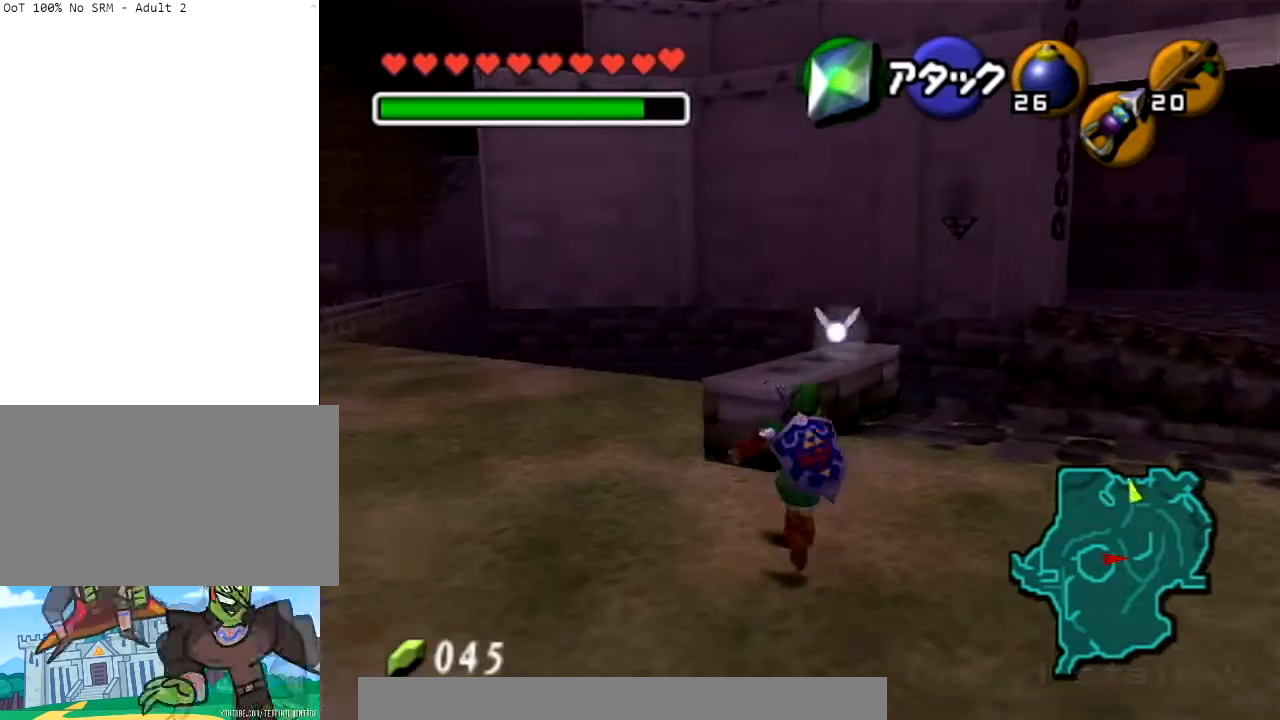
{"buttons": ["A"], "left_stick": "up-right", "right_stick": "center", "events": [[67, "A", "down"]]}
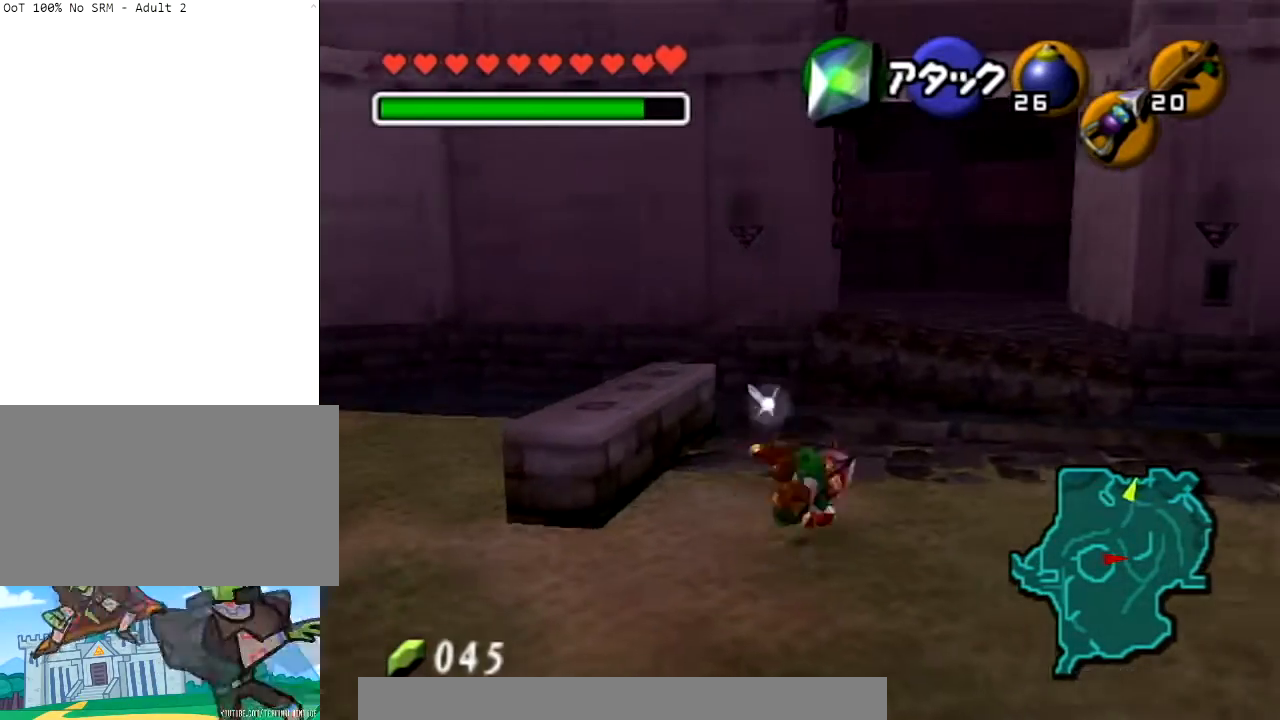
{"buttons": [], "left_stick": "up-right", "right_stick": "center", "events": [[167, "A", "up"]]}
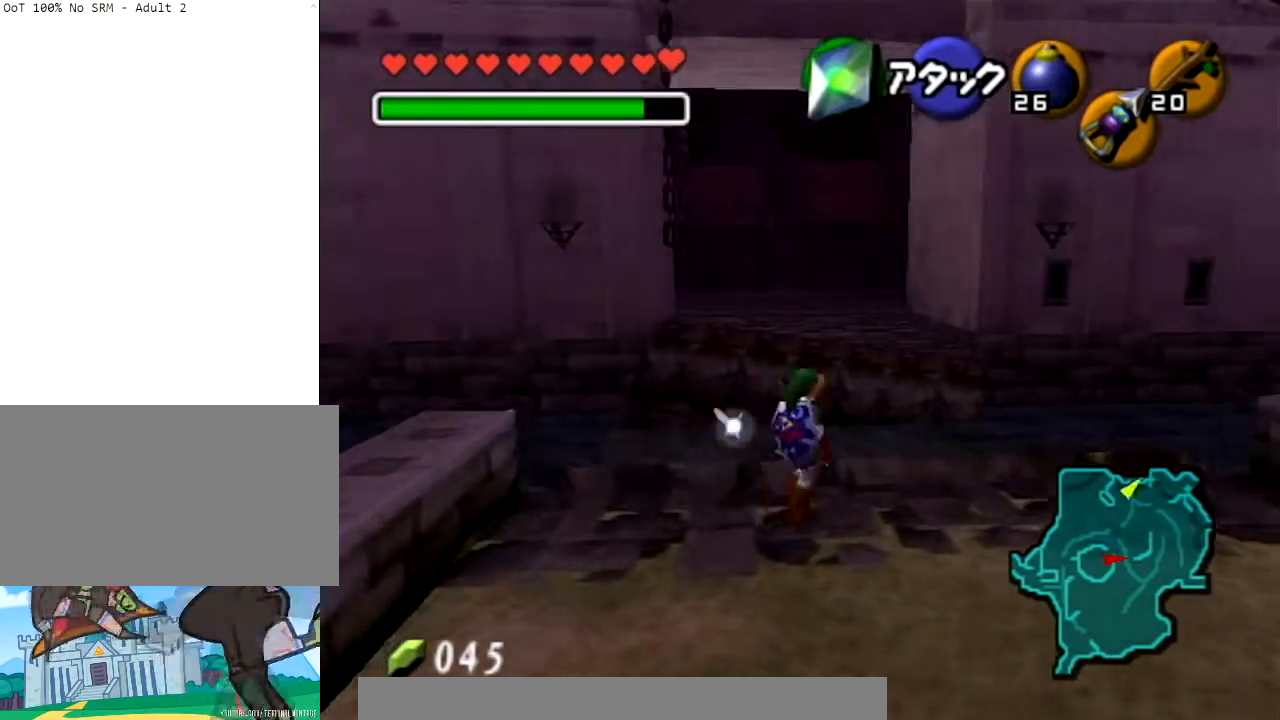
{"buttons": ["A", "L1"], "left_stick": "left", "right_stick": "center", "events": [[133, "L1", "down"], [200, "left_stick", "left"], [266, "A", "down"], [400, "A", "up"], [500, "A", "down"]]}
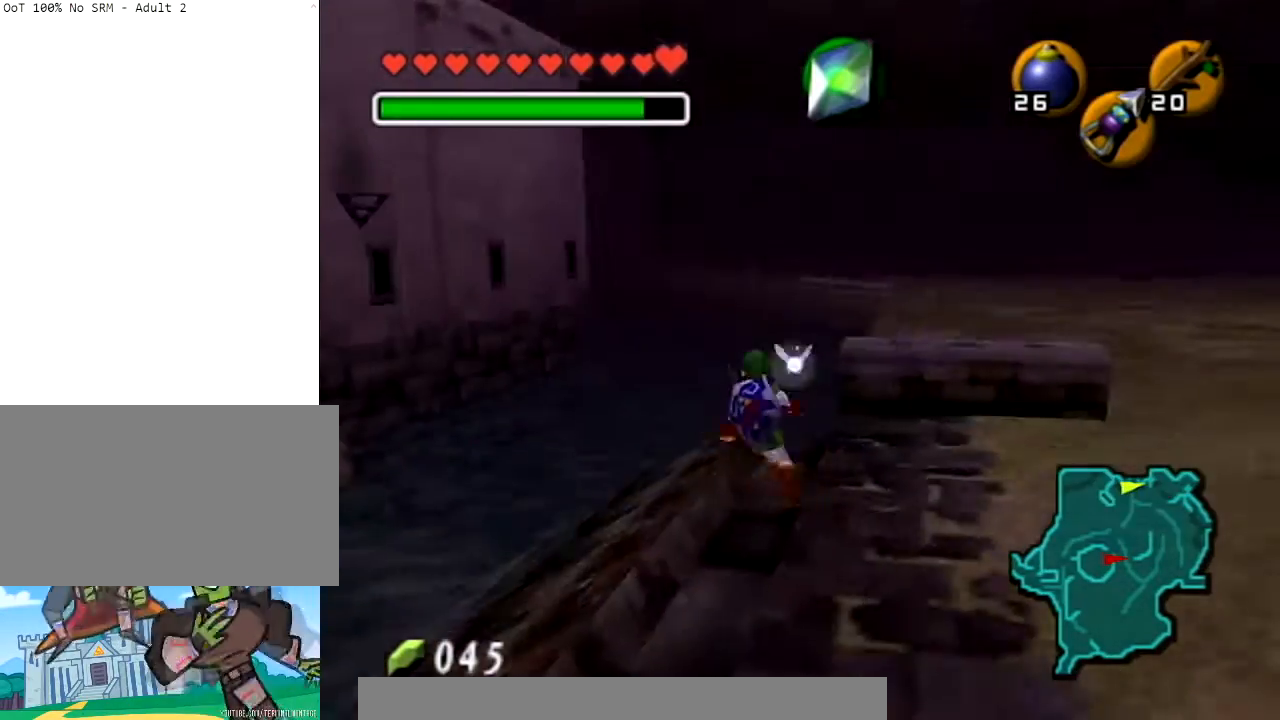
{"buttons": ["L1"], "left_stick": "left", "right_stick": "center", "events": [[133, "A", "up"], [200, "A", "down"], [300, "A", "up"], [367, "A", "down"], [500, "A", "up"]]}
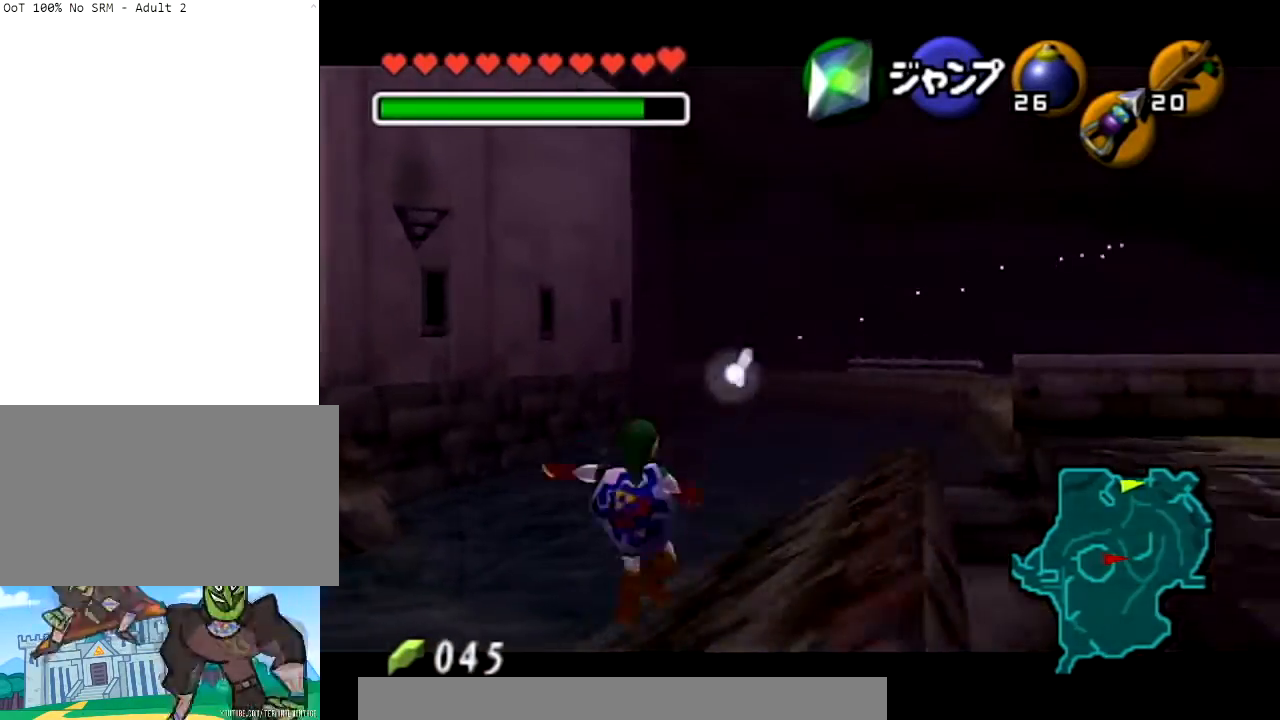
{"buttons": ["L1"], "left_stick": "left", "right_stick": "center", "events": [[67, "A", "down"], [201, "A", "up"], [267, "A", "down"], [368, "A", "up"]]}
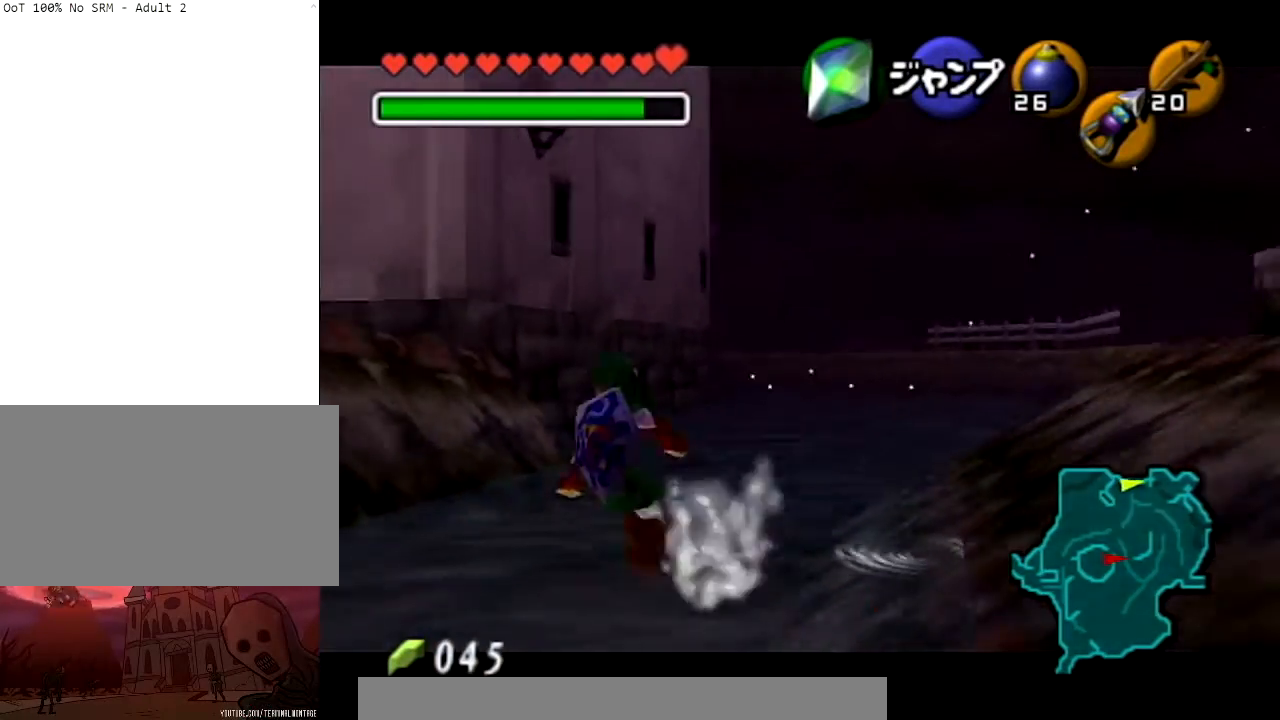
{"buttons": ["L1"], "left_stick": "left", "right_stick": "center", "events": [[67, "A", "down"], [234, "A", "up"], [300, "A", "down"], [467, "A", "up"]]}
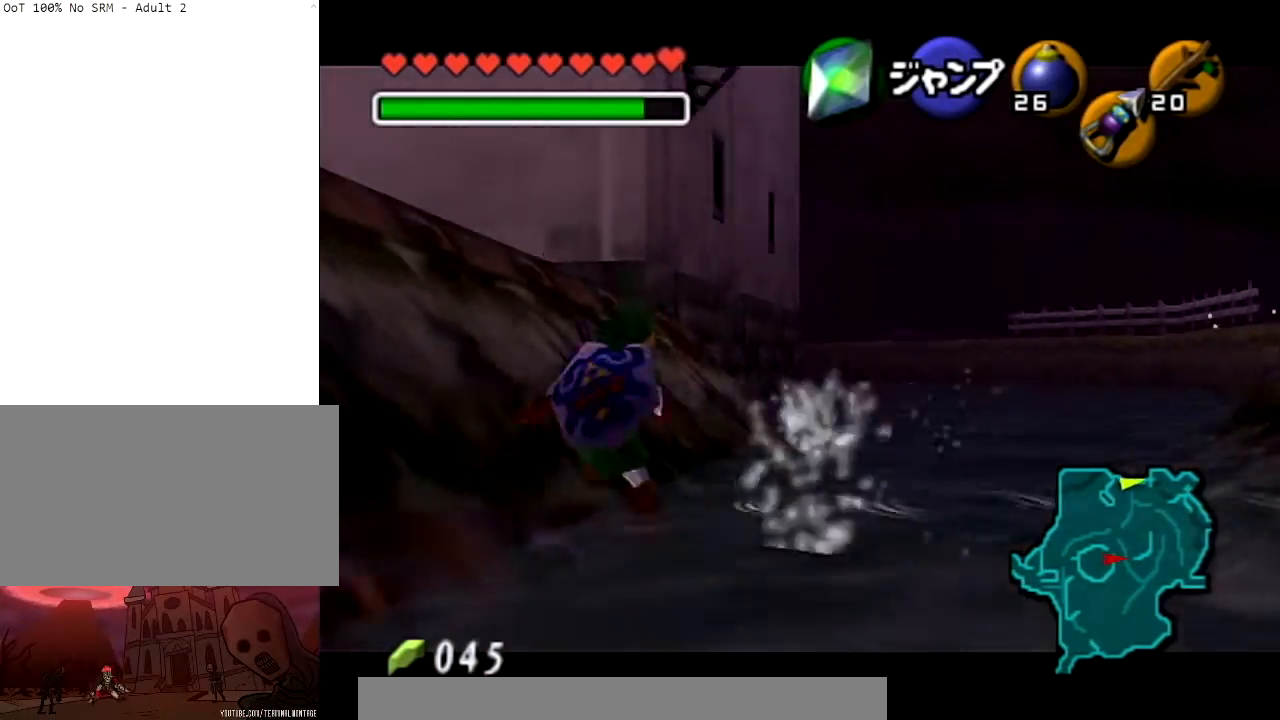
{"buttons": ["L1"], "left_stick": "left", "right_stick": "center", "events": [[100, "A", "down"], [266, "A", "up"], [367, "A", "down"], [467, "A", "up"]]}
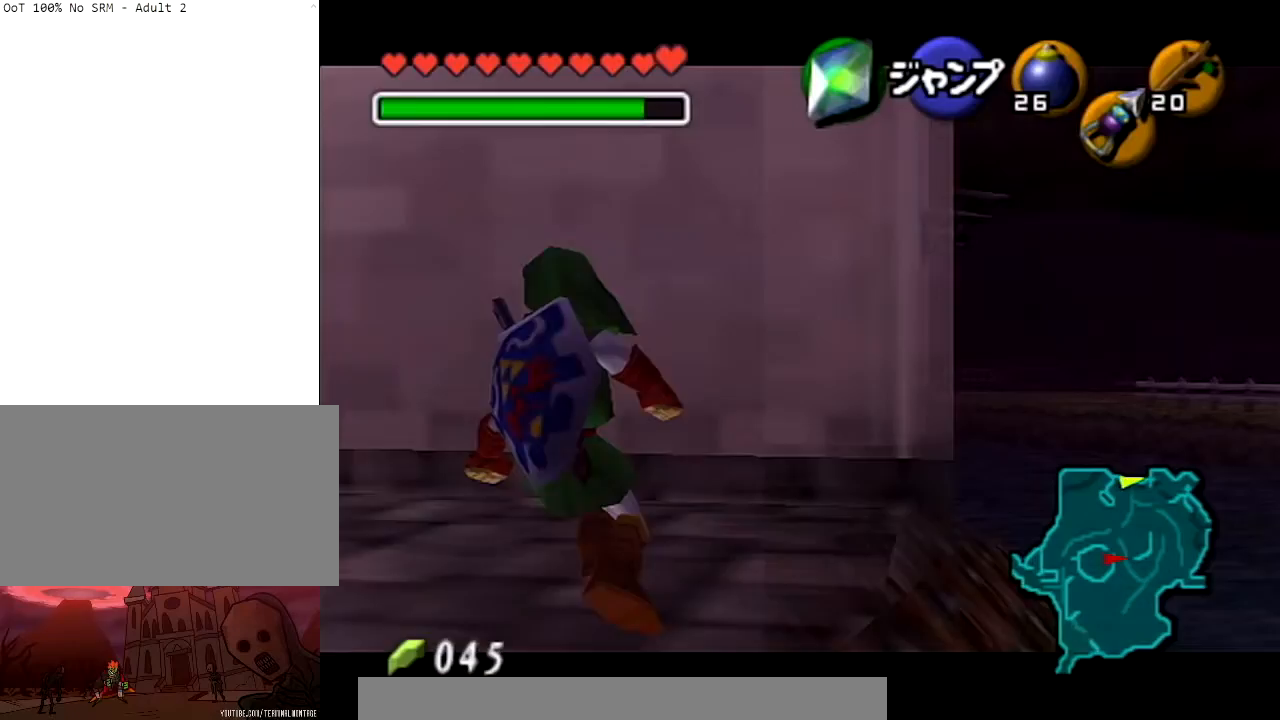
{"buttons": ["A"], "left_stick": "up-left", "right_stick": "center", "events": [[33, "A", "down"], [167, "A", "up"], [167, "L1", "up"], [167, "left_stick", "up-left"], [267, "A", "down"], [367, "A", "up"], [434, "A", "down"]]}
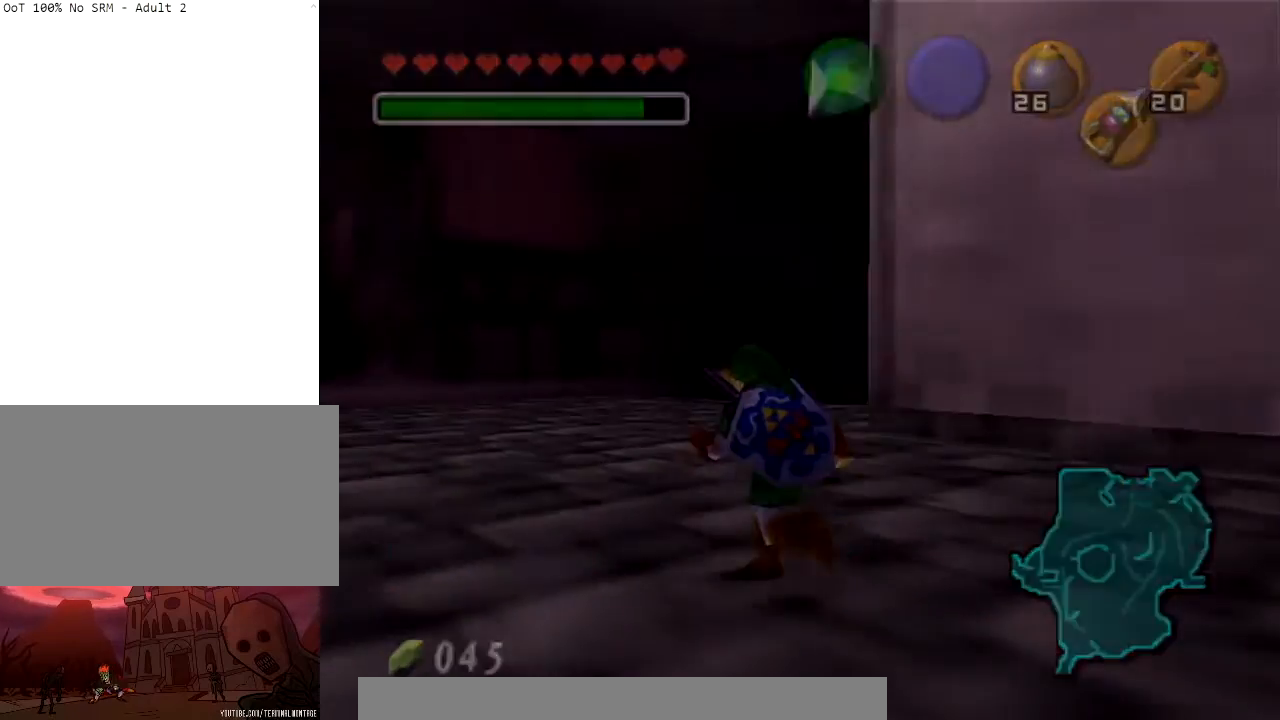
{"buttons": [], "left_stick": "center", "right_stick": "center", "events": [[67, "A", "up"], [134, "A", "down"], [167, "left_stick", "center"], [234, "A", "up"]]}
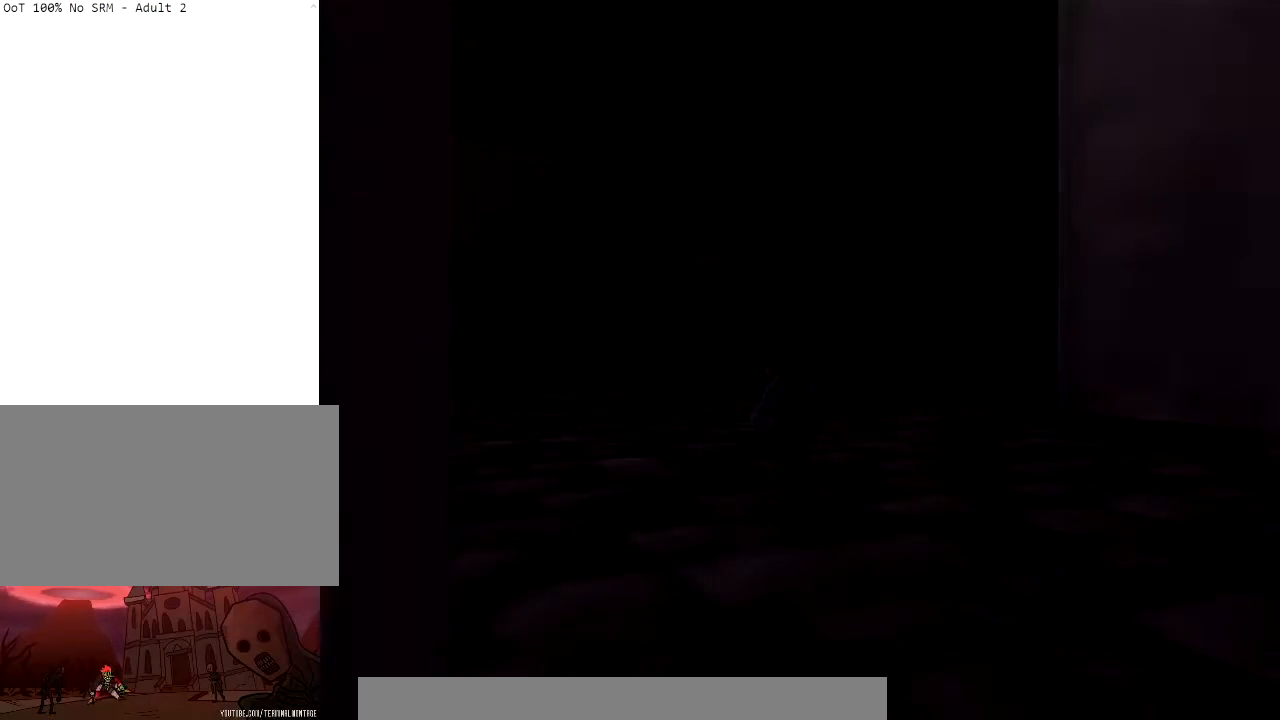
{"buttons": [], "left_stick": "center", "right_stick": "center", "events": []}
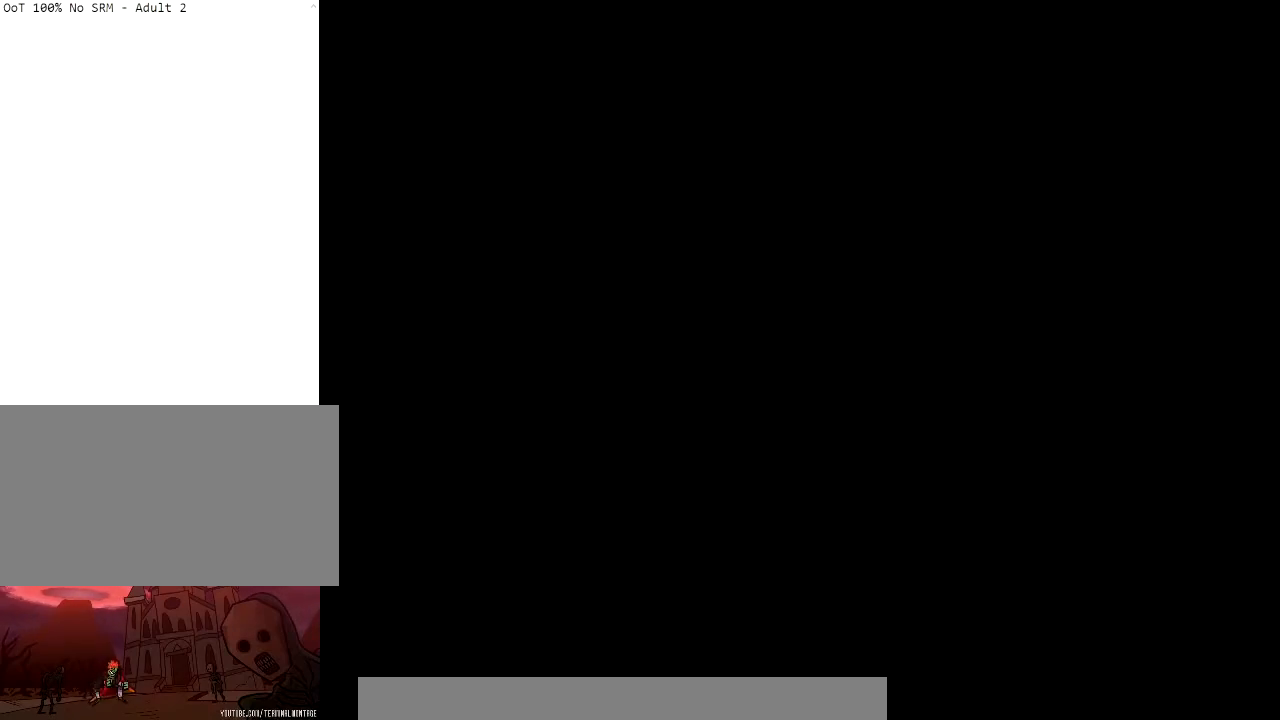
{"buttons": [], "left_stick": "center", "right_stick": "center", "events": []}
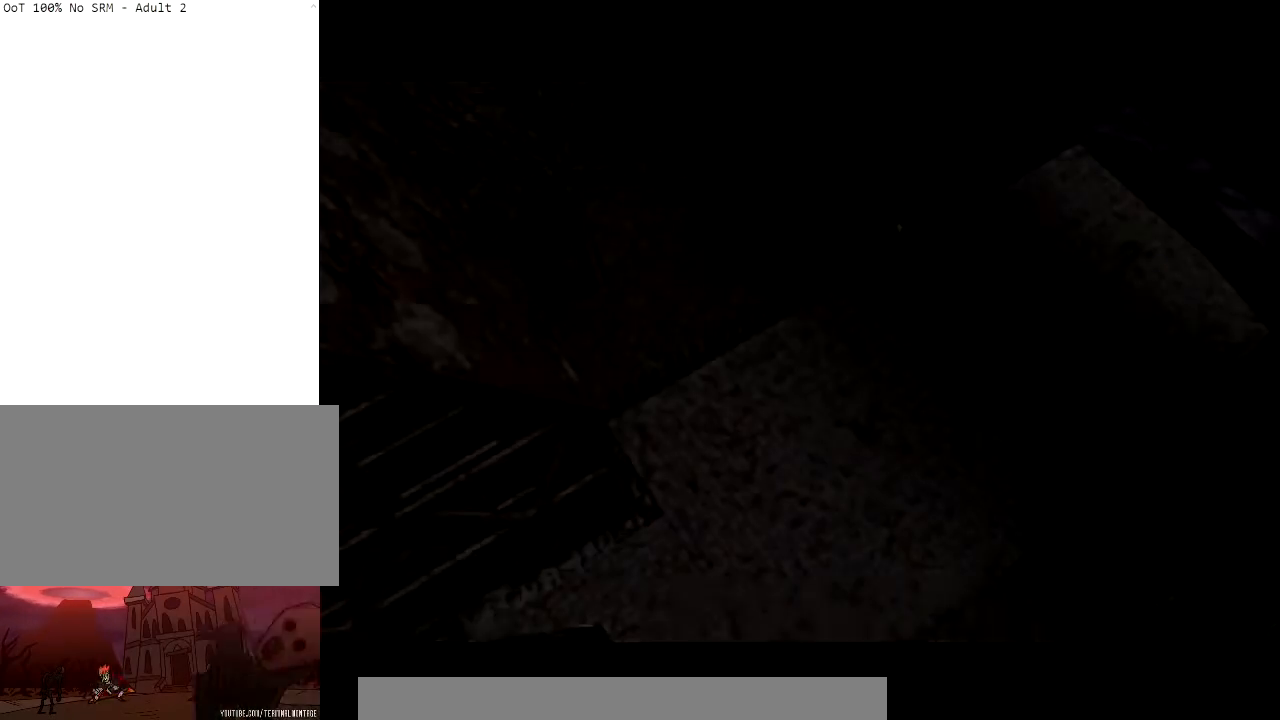
{"buttons": [], "left_stick": "left", "right_stick": "center", "events": [[100, "left_stick", "left"]]}
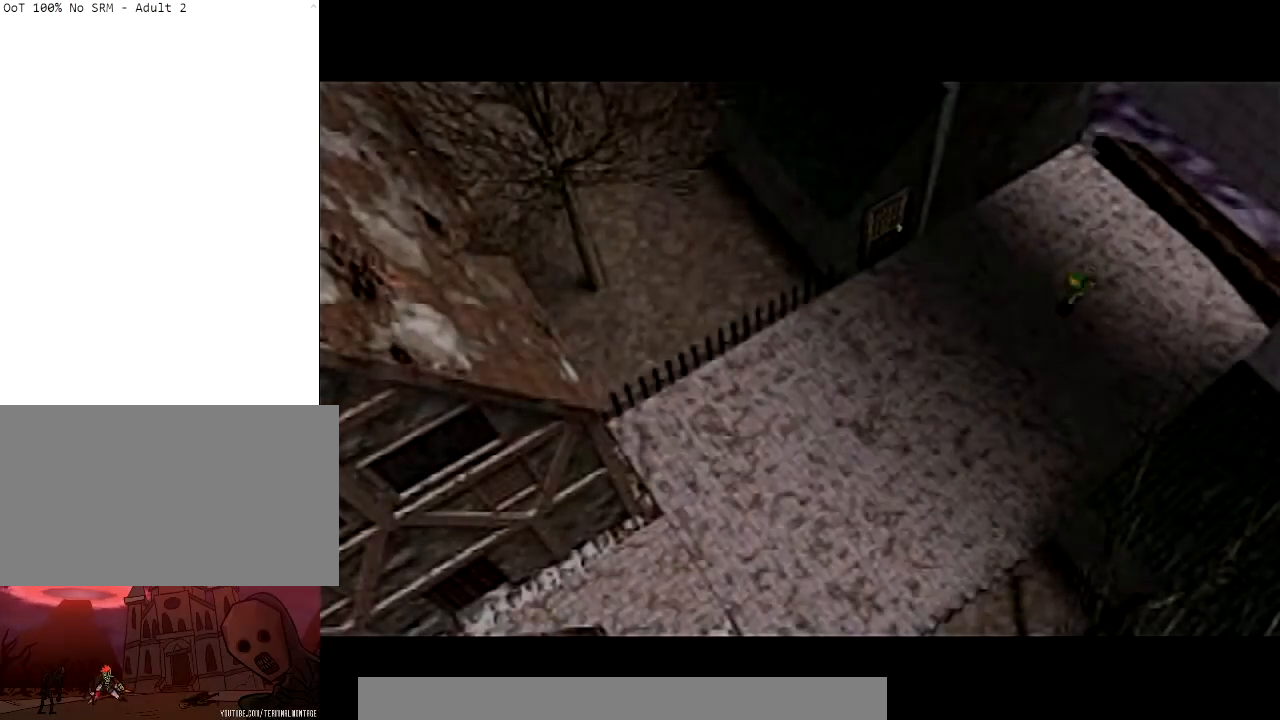
{"buttons": [], "left_stick": "up-left", "right_stick": "center", "events": [[67, "A", "down"], [334, "A", "up"], [368, "left_stick", "up-left"]]}
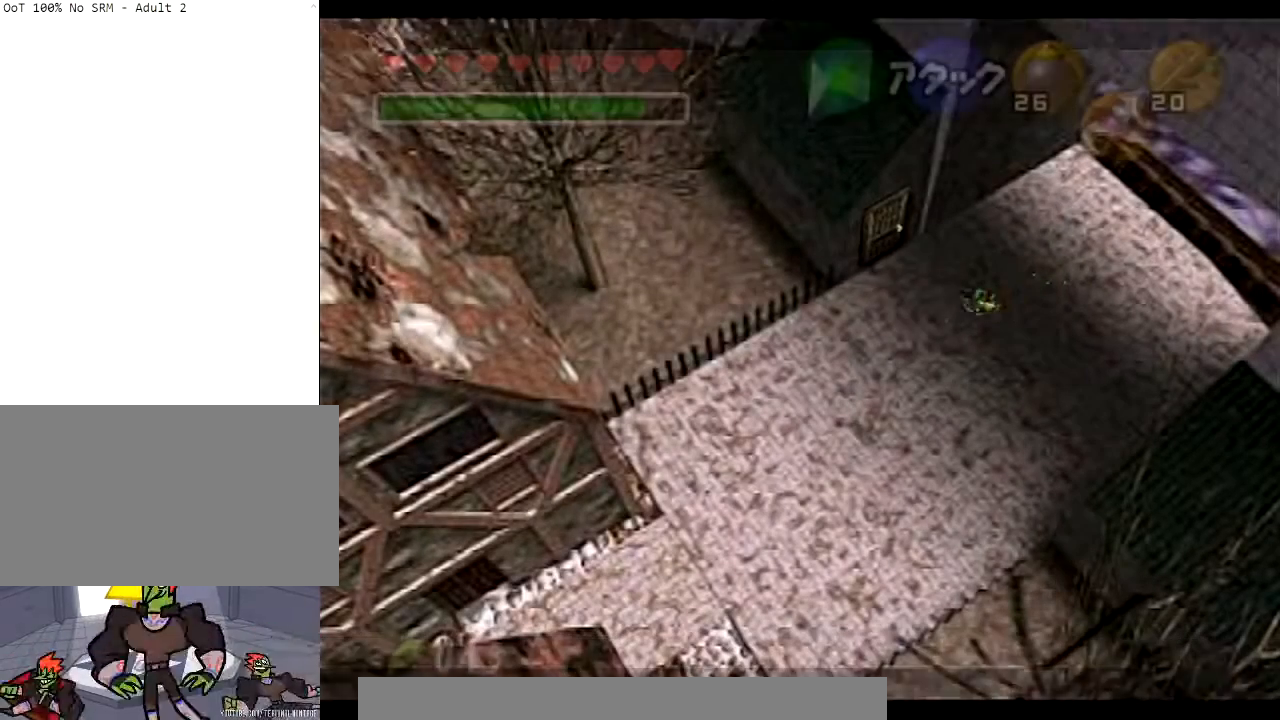
{"buttons": ["A", "L1"], "left_stick": "up-left", "right_stick": "center", "events": [[400, "L1", "down"], [467, "A", "down"]]}
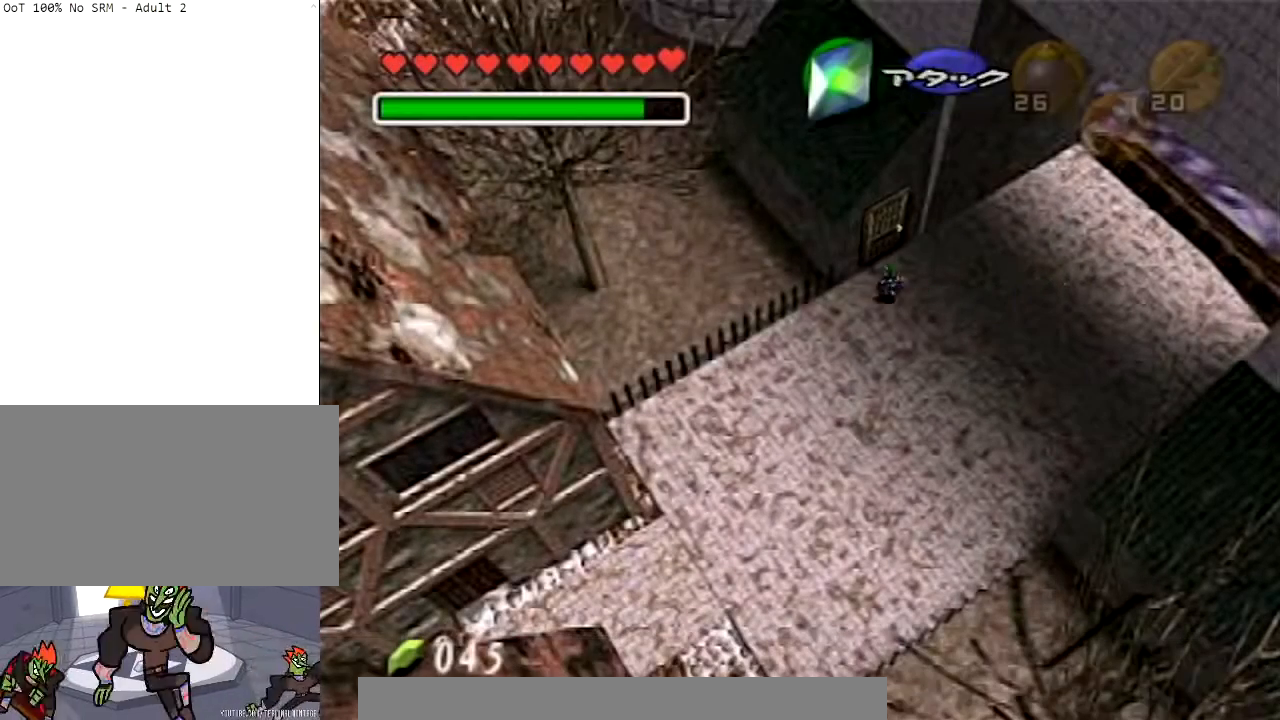
{"buttons": [], "left_stick": "center", "right_stick": "center", "events": [[66, "A", "up"], [66, "L1", "up"], [166, "A", "down"], [166, "left_stick", "center"], [300, "A", "up"], [367, "A", "down"], [500, "A", "up"]]}
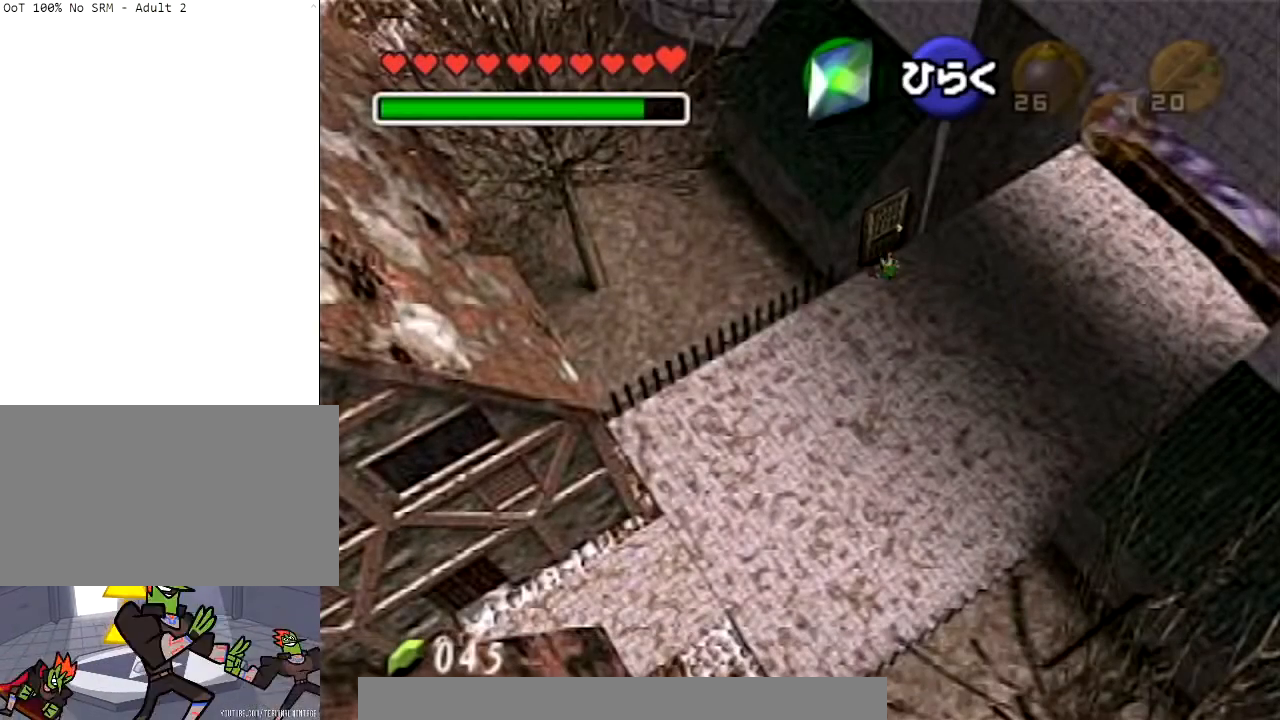
{"buttons": ["A", "L1"], "left_stick": "up-left", "right_stick": "center", "events": [[100, "A", "down"], [100, "left_stick", "up"], [234, "A", "up"], [334, "A", "down"], [367, "left_stick", "up-left"], [467, "L1", "down"]]}
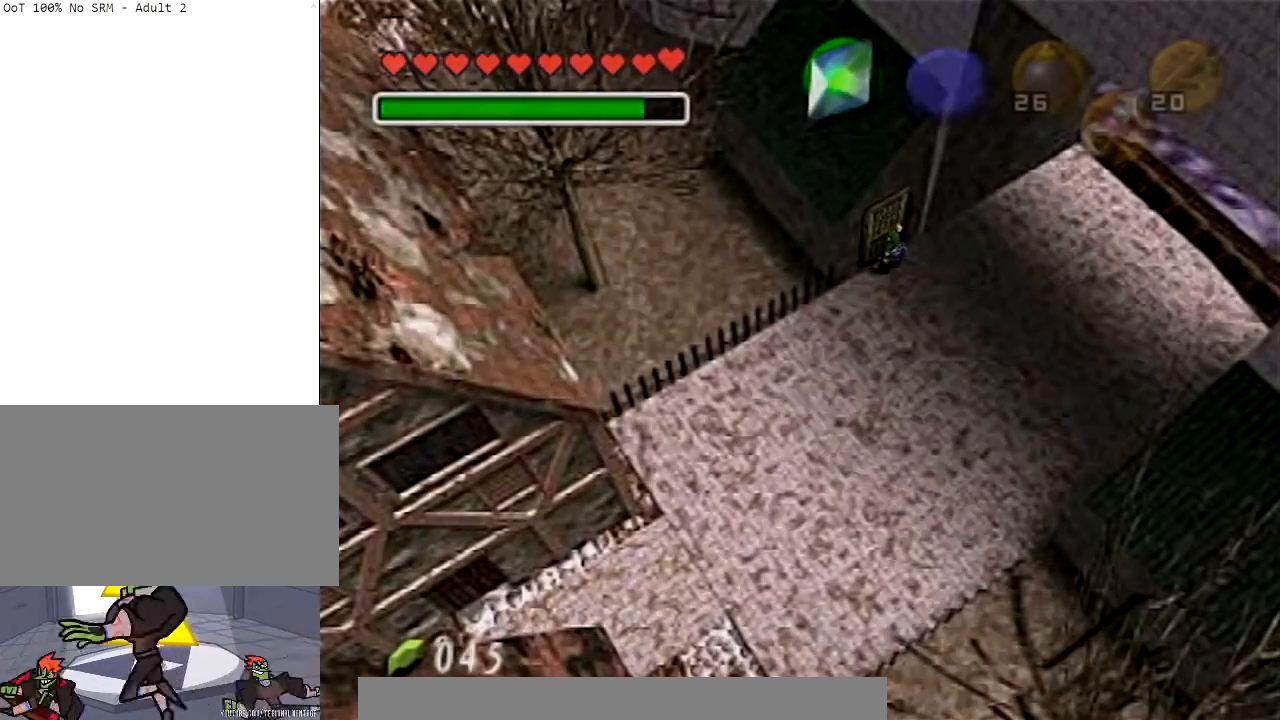
{"buttons": [], "left_stick": "center", "right_stick": "center", "events": [[33, "left_stick", "center"], [100, "L1", "up"], [133, "A", "up"]]}